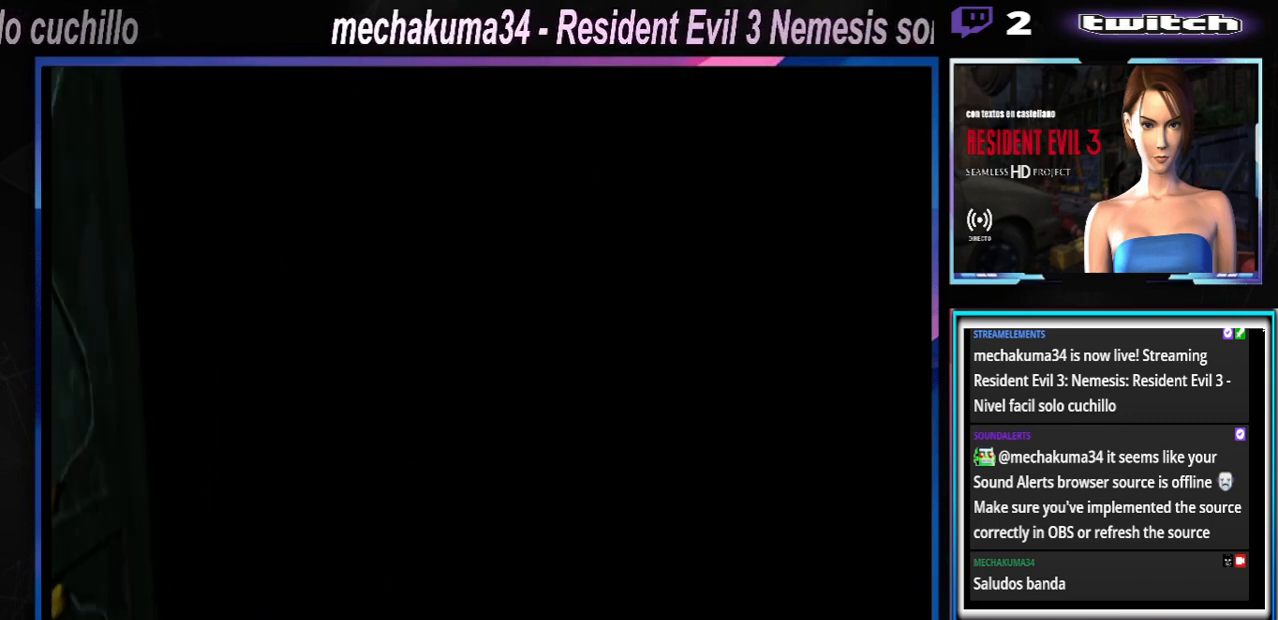
Gameplay with a controller (Xbox layout); each line is a JSON object with the inputs held at the frame after it. "events" lists button and stick changes between this image and that frame as [ms after this image, input, new state], when the widget could be followed in between. Not read: L3 R3 right_stick.
{"buttons": [], "left_stick": "center", "events": []}
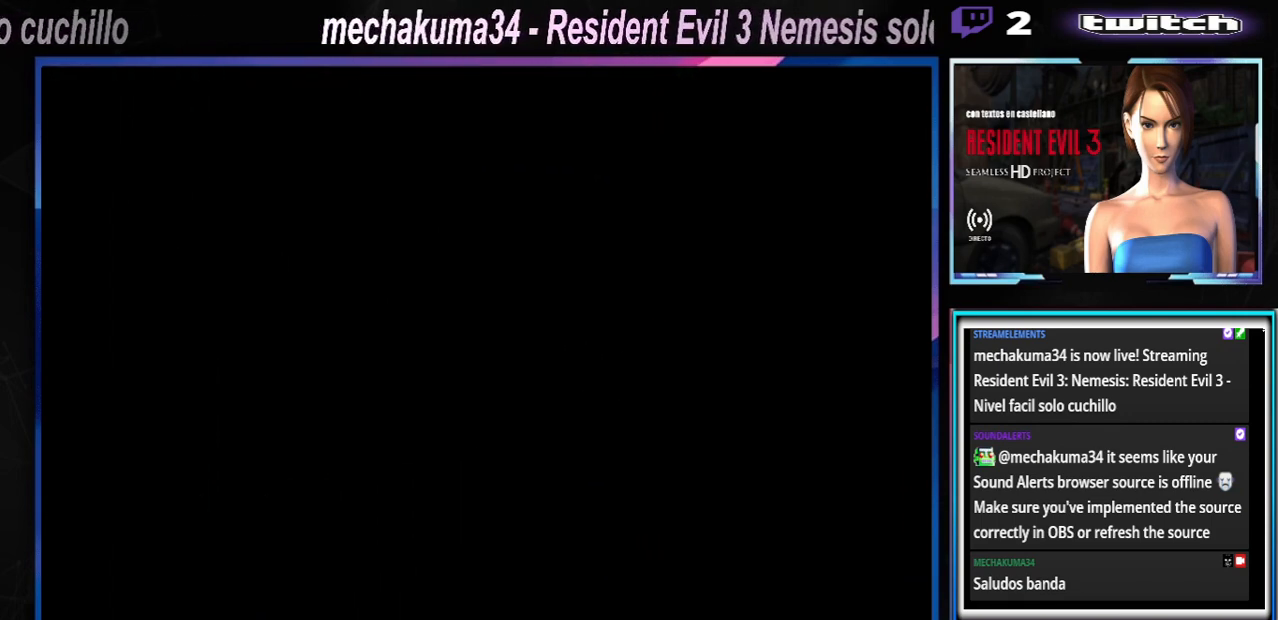
{"buttons": ["X"], "left_stick": "up", "events": [[400, "left_stick", "up"], [467, "X", "down"]]}
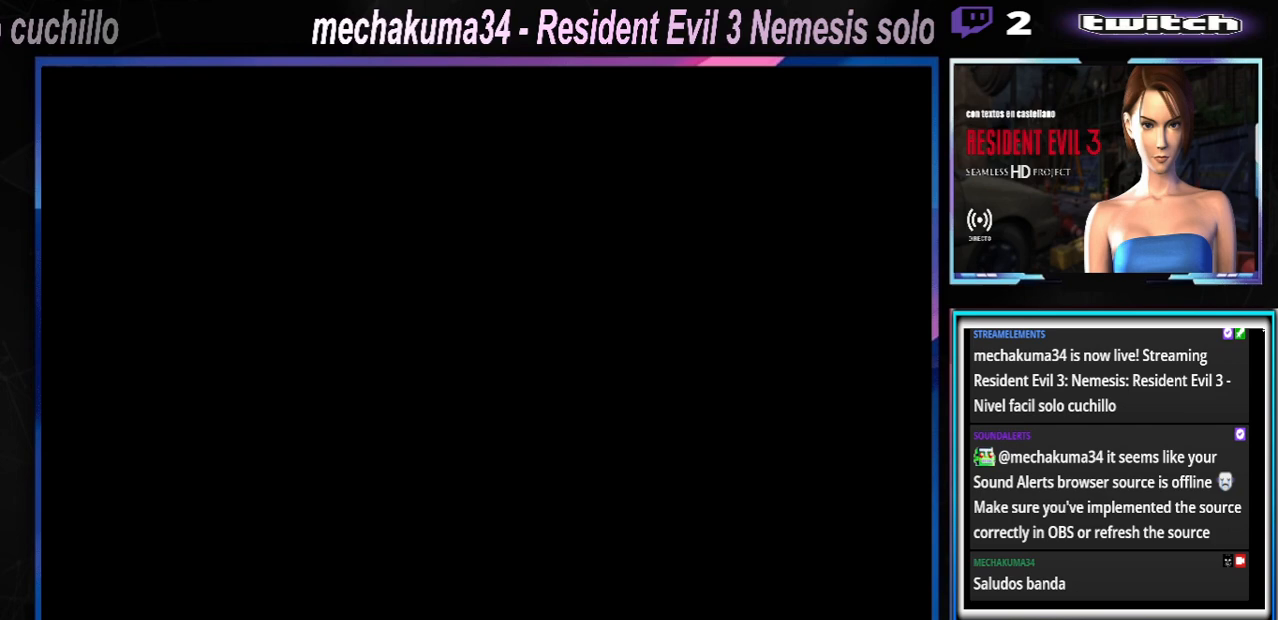
{"buttons": ["X"], "left_stick": "up", "events": []}
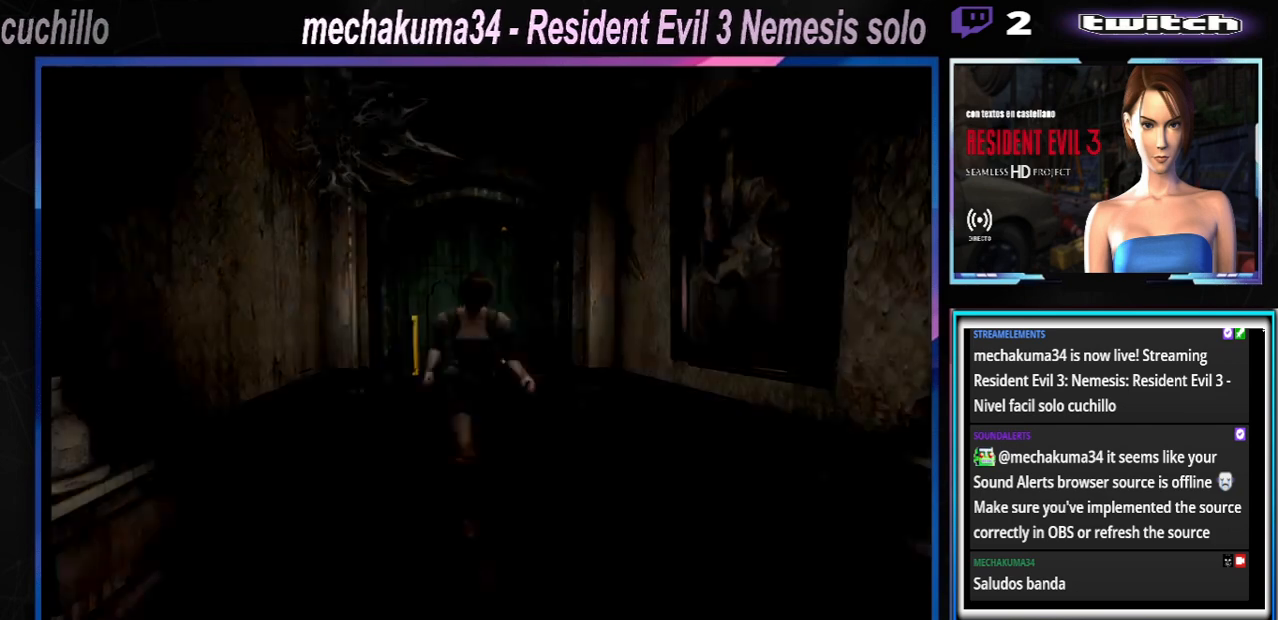
{"buttons": ["X"], "left_stick": "up", "events": []}
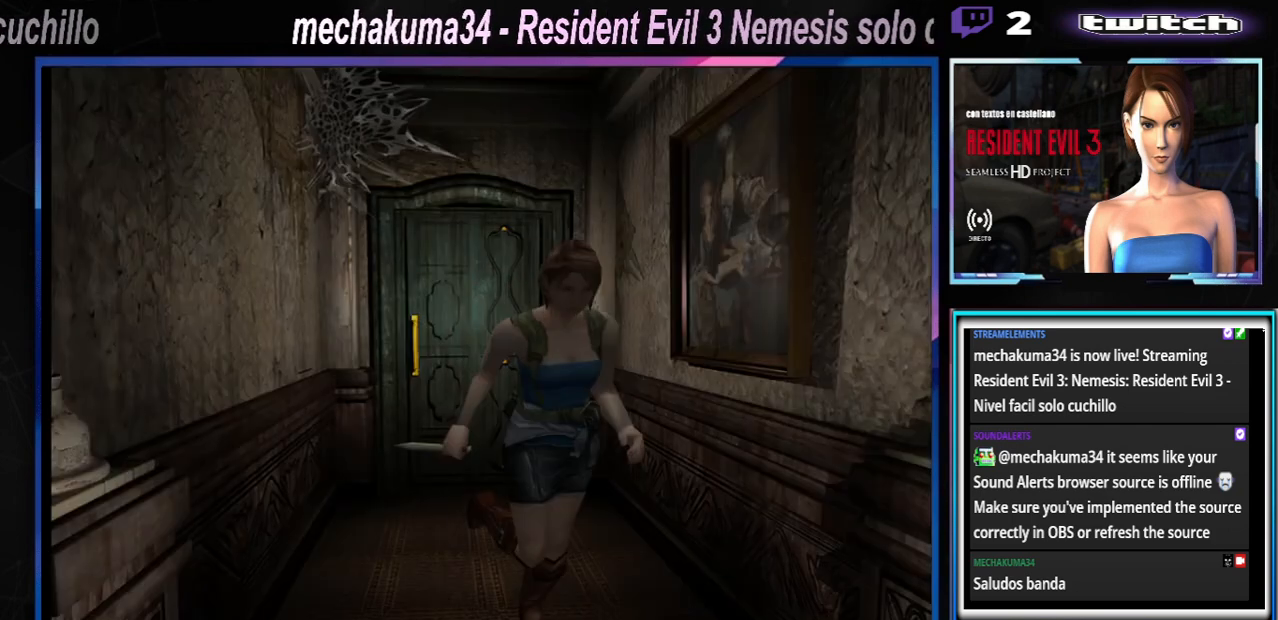
{"buttons": ["X"], "left_stick": "up-left", "events": [[400, "left_stick", "up-left"]]}
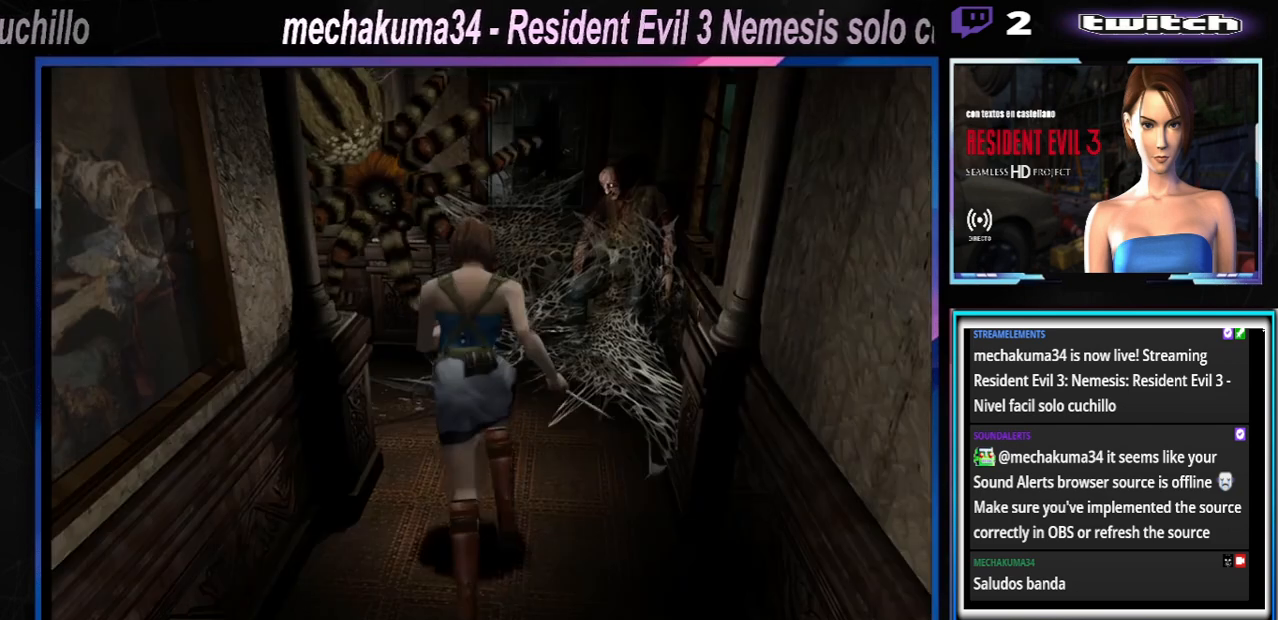
{"buttons": ["X"], "left_stick": "up-left", "events": [[67, "left_stick", "up"], [333, "left_stick", "up-left"]]}
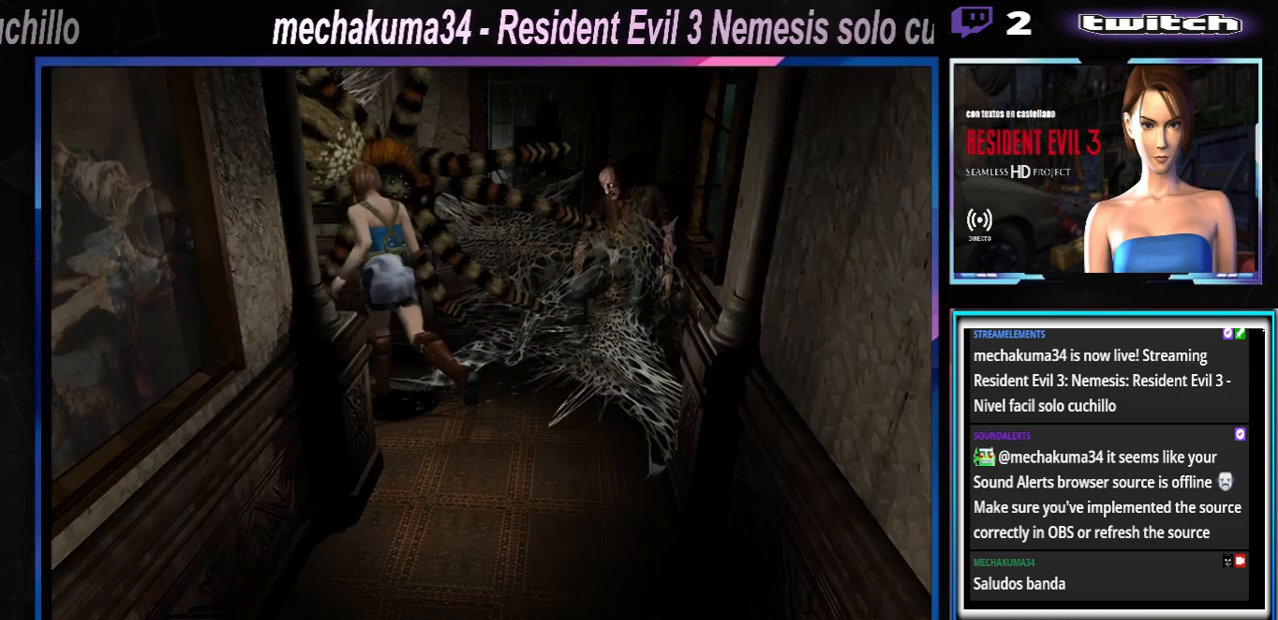
{"buttons": ["X"], "left_stick": "up-left", "events": []}
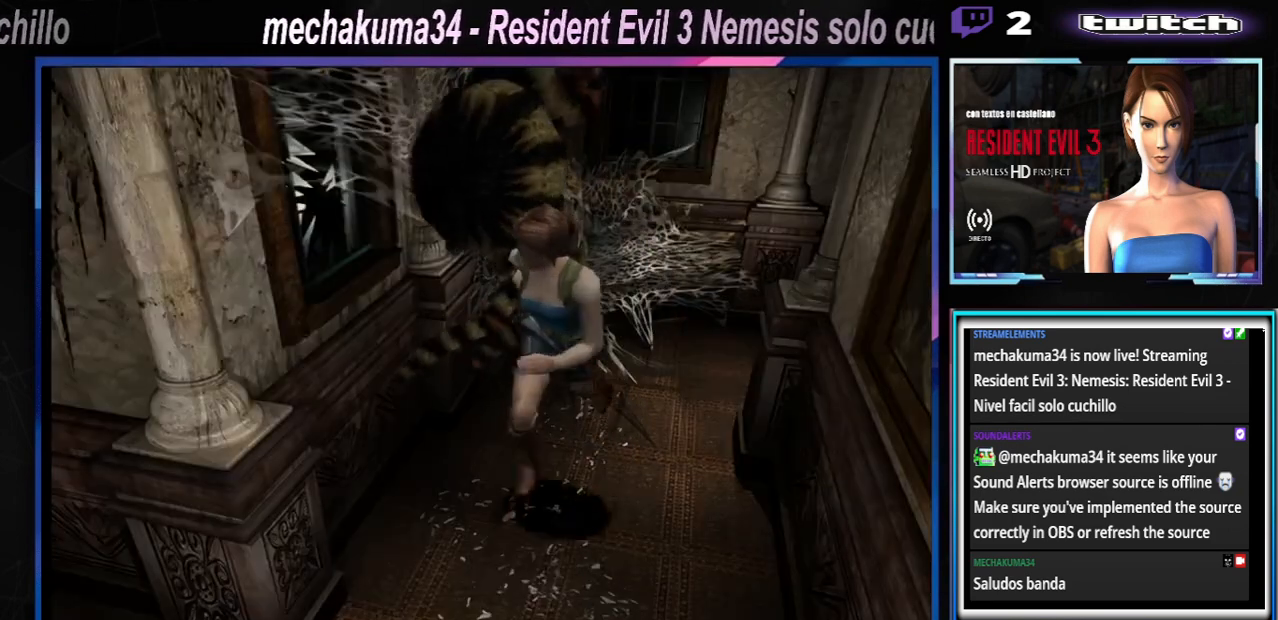
{"buttons": ["X"], "left_stick": "up-right", "events": [[200, "left_stick", "up-right"]]}
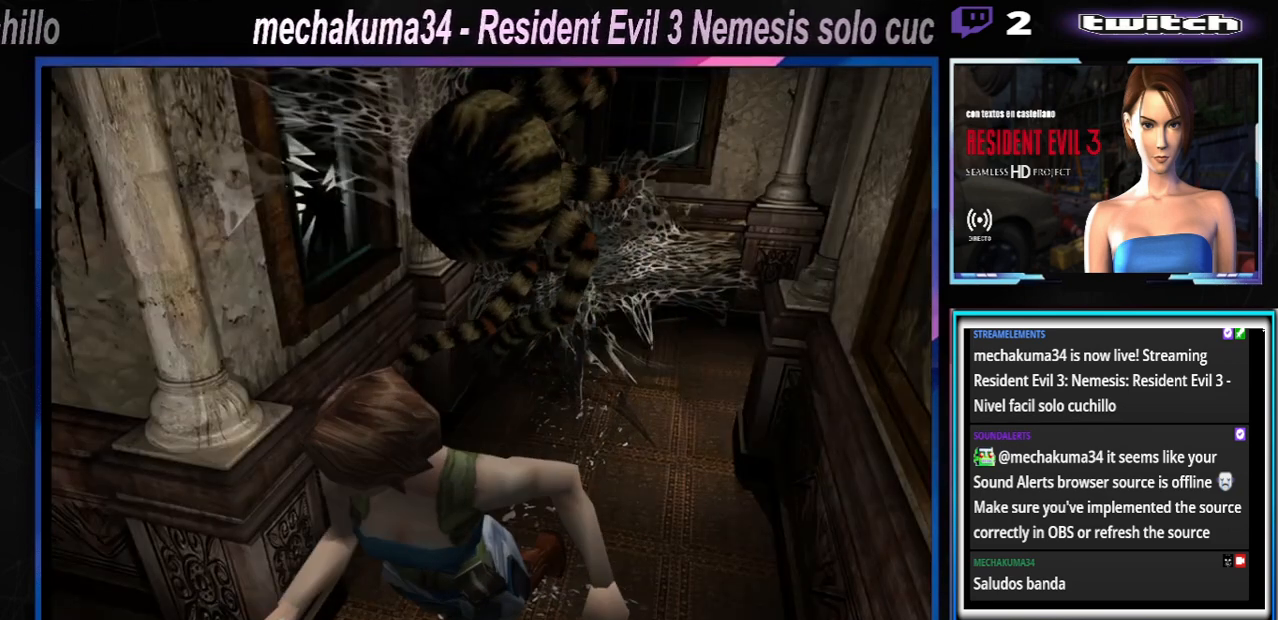
{"buttons": ["X"], "left_stick": "up-right", "events": []}
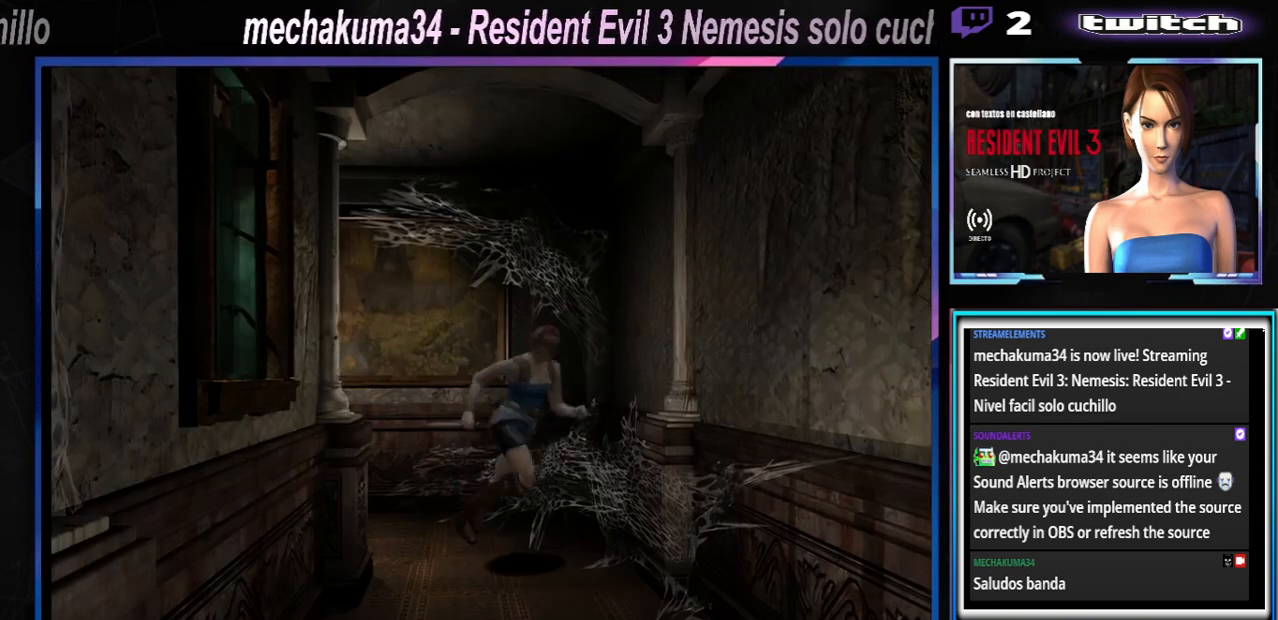
{"buttons": ["X"], "left_stick": "up-right", "events": []}
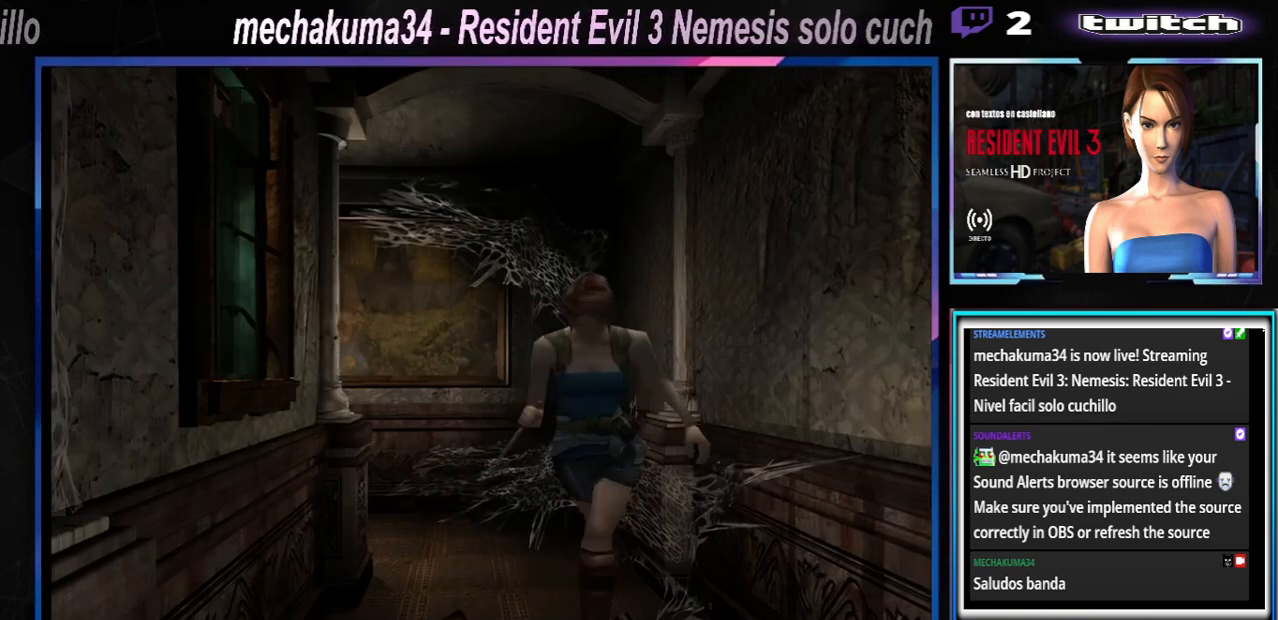
{"buttons": ["X"], "left_stick": "up-left", "events": [[67, "left_stick", "up-left"]]}
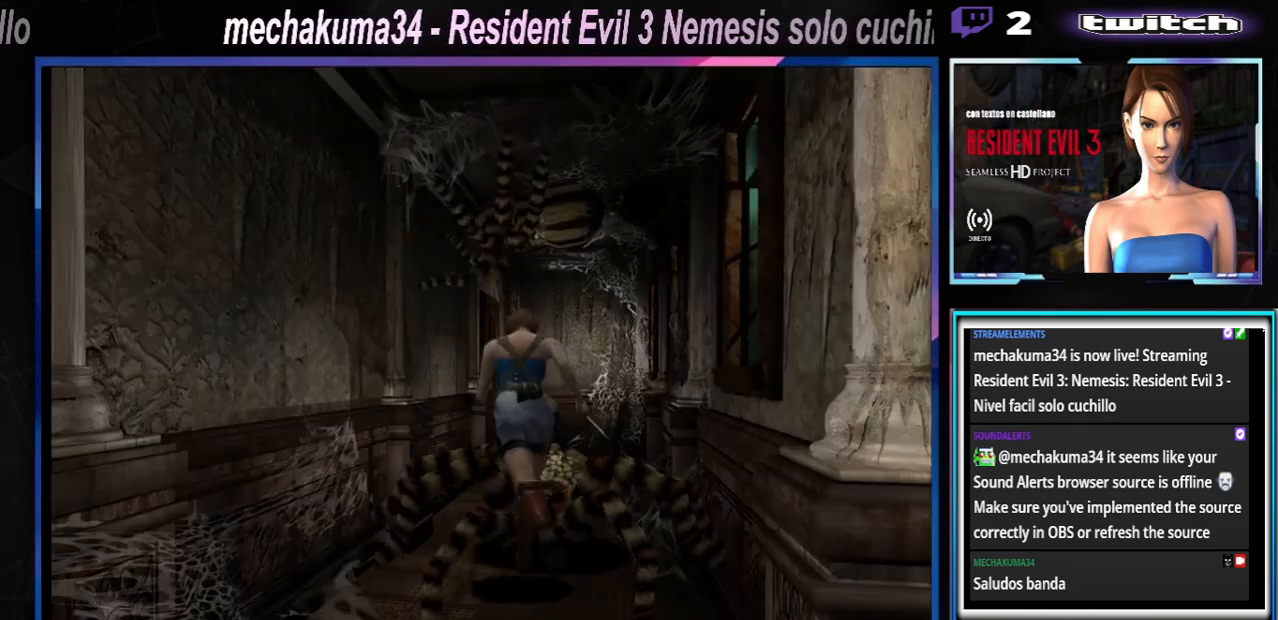
{"buttons": ["X"], "left_stick": "up-right", "events": [[300, "left_stick", "up-right"]]}
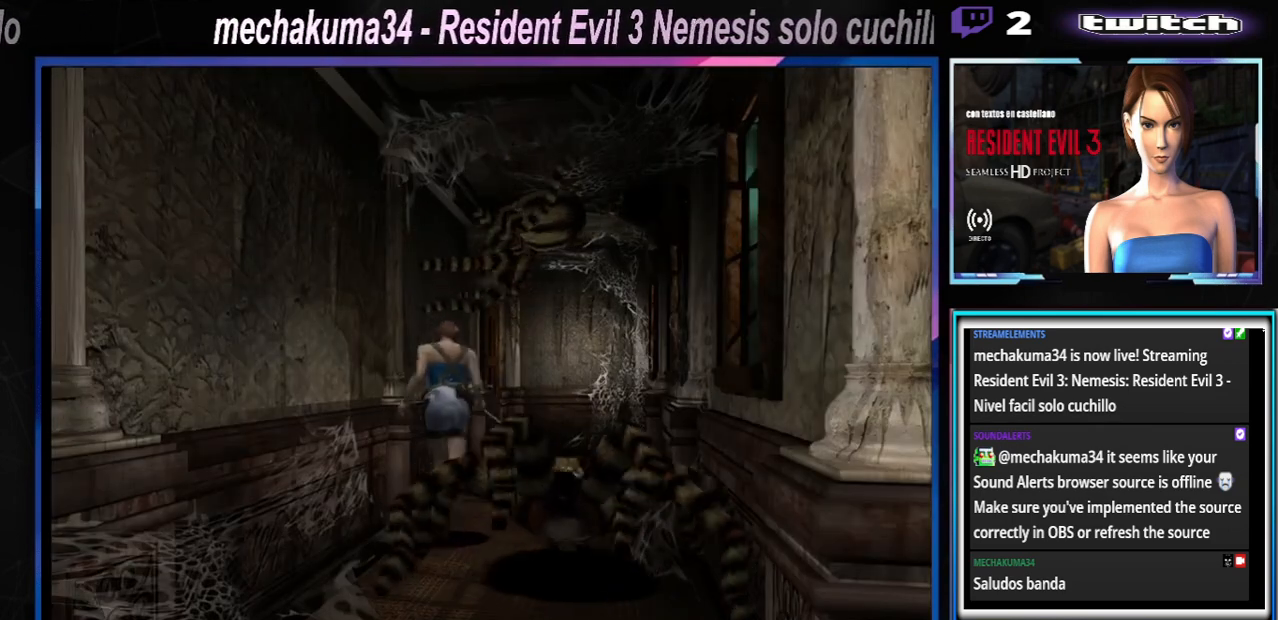
{"buttons": ["X"], "left_stick": "up", "events": [[200, "left_stick", "up"], [233, "A", "down"], [400, "A", "up"]]}
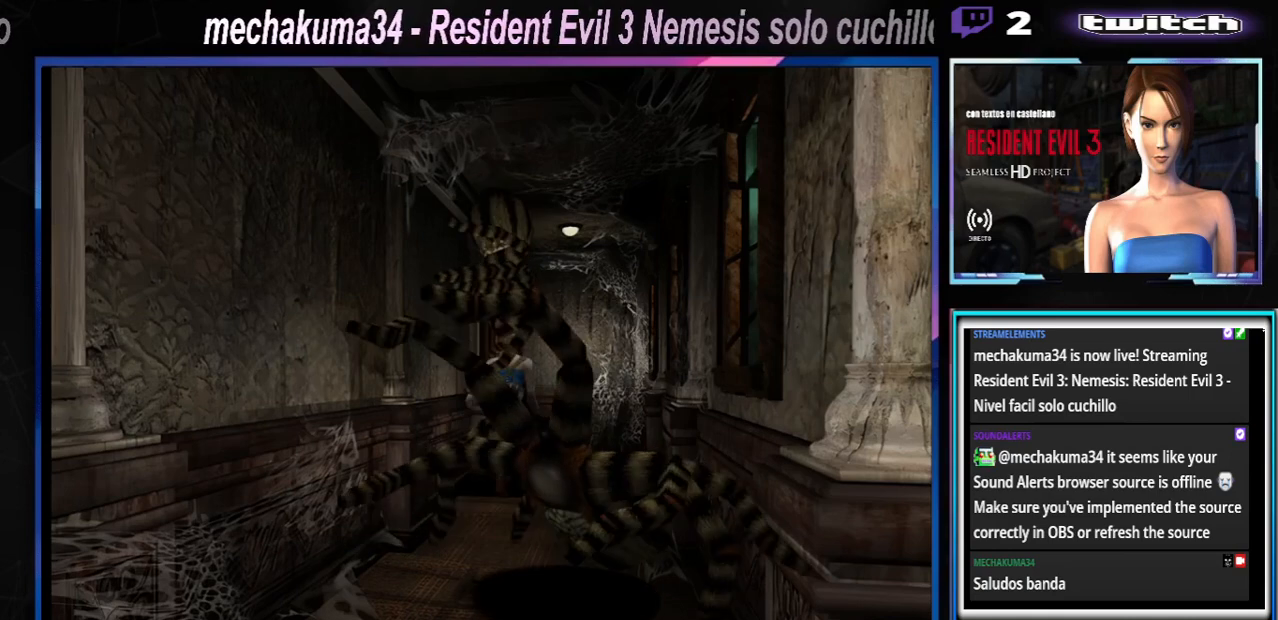
{"buttons": ["A", "X"], "left_stick": "up", "events": [[133, "A", "down"], [133, "left_stick", "up-left"], [300, "A", "up"], [400, "A", "down"], [467, "left_stick", "up"]]}
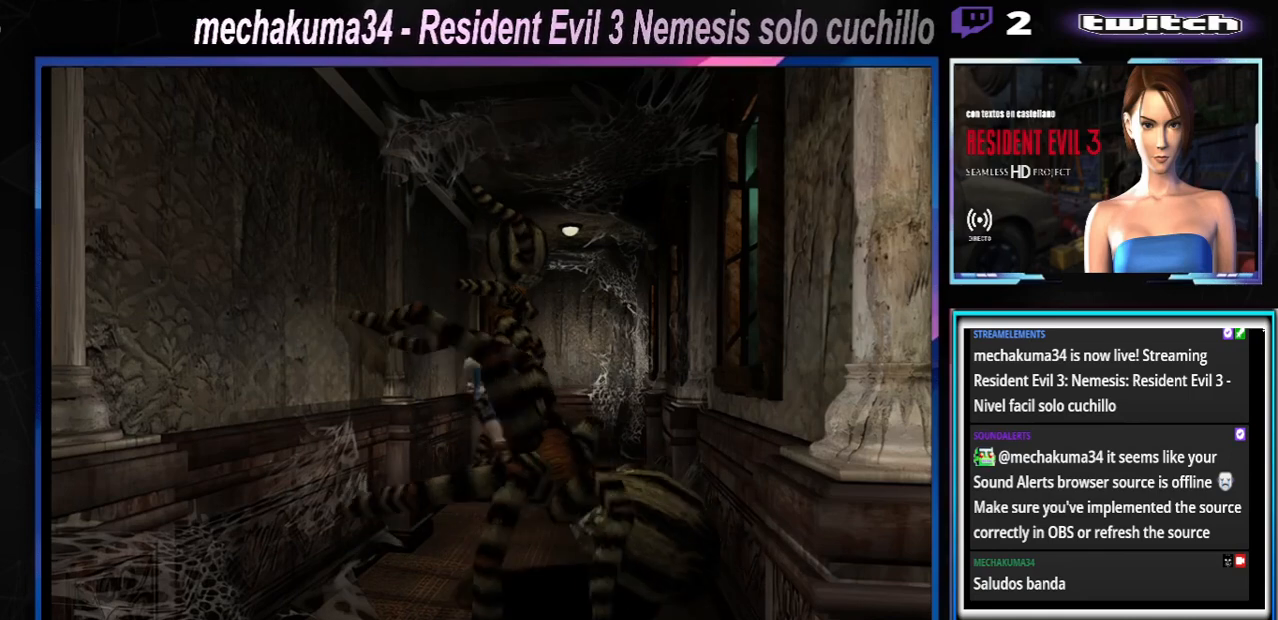
{"buttons": ["X"], "left_stick": "up-right", "events": [[67, "A", "up"], [133, "A", "down"], [133, "left_stick", "up-left"], [267, "A", "up"], [267, "left_stick", "up-right"]]}
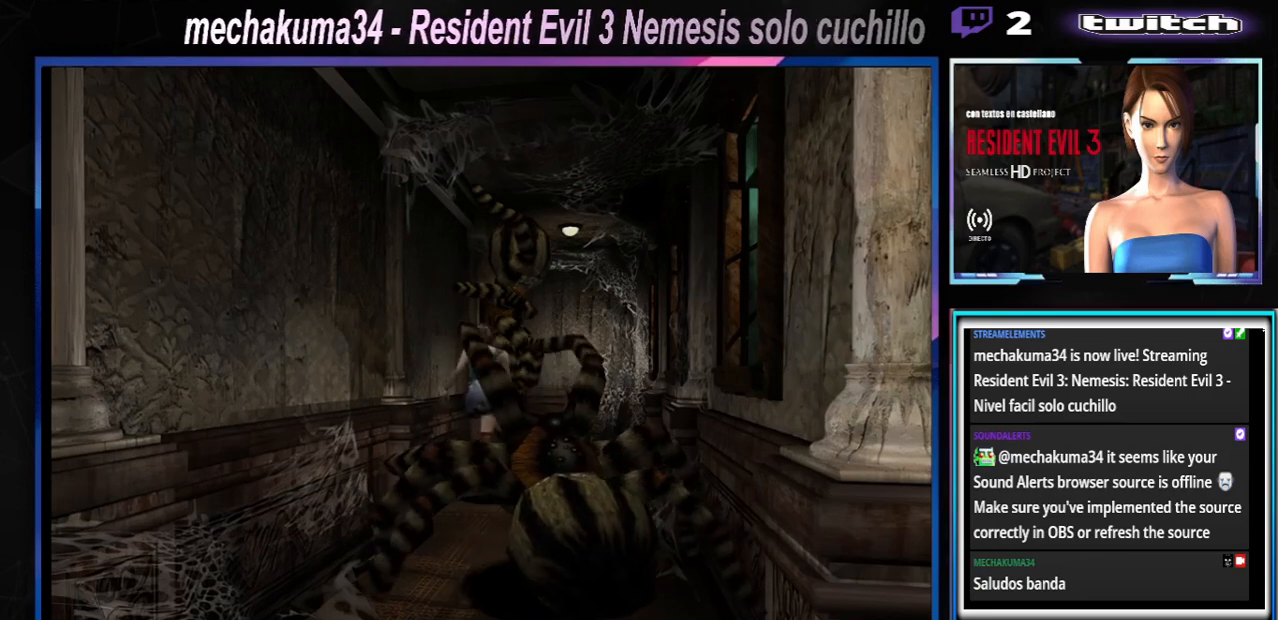
{"buttons": ["A", "X"], "left_stick": "up-left", "events": [[367, "left_stick", "up"], [467, "A", "down"], [467, "left_stick", "up-left"]]}
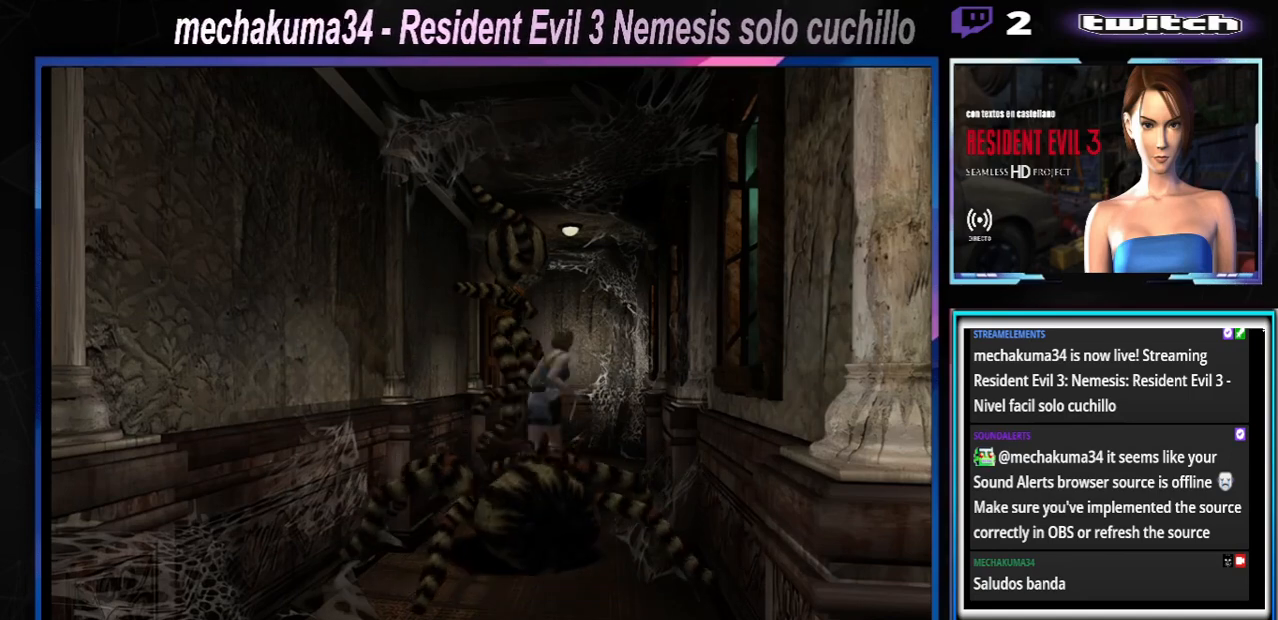
{"buttons": ["X"], "left_stick": "up-left", "events": [[133, "A", "up"], [333, "A", "down"], [500, "A", "up"]]}
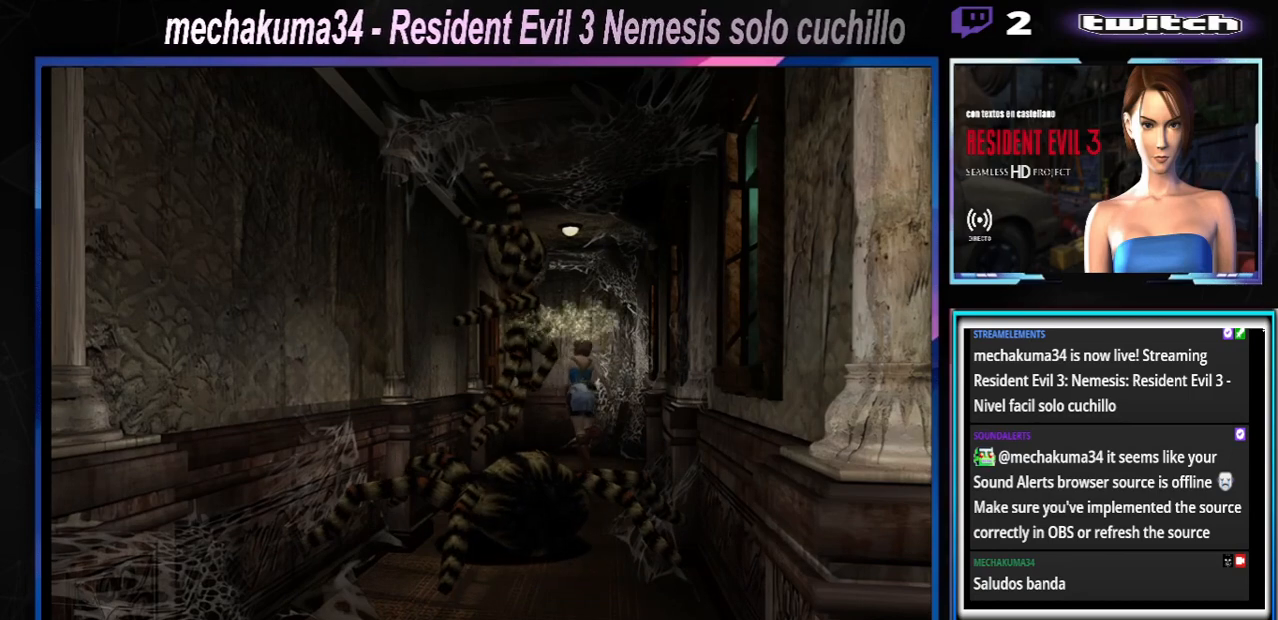
{"buttons": ["A", "X"], "left_stick": "up", "events": [[133, "A", "down"], [267, "A", "up"], [433, "A", "down"], [433, "left_stick", "up"]]}
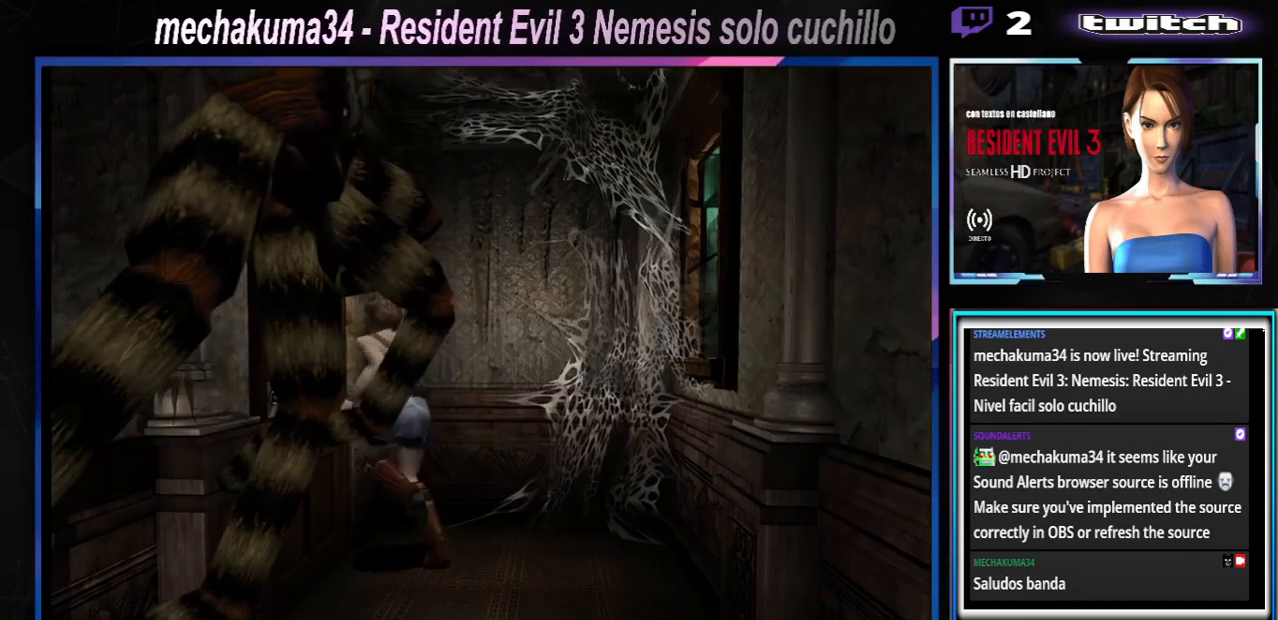
{"buttons": ["A", "X"], "left_stick": "up-left", "events": [[33, "A", "up"], [67, "left_stick", "up-left"], [200, "A", "down"], [333, "A", "up"], [500, "A", "down"]]}
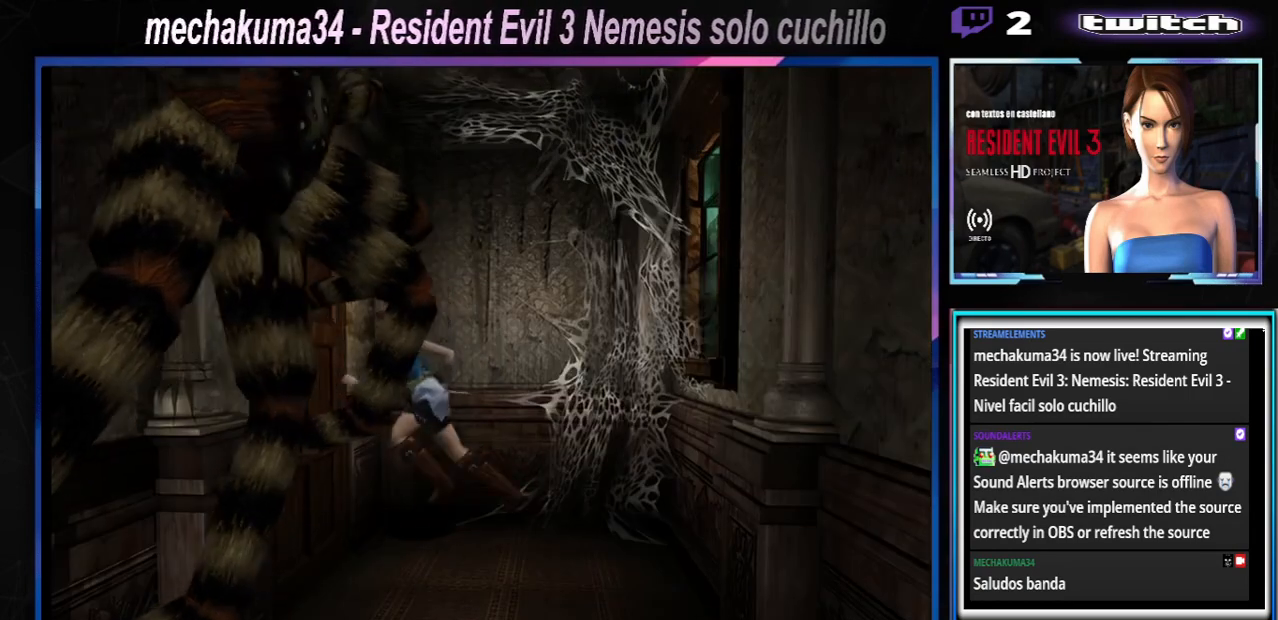
{"buttons": ["X"], "left_stick": "up-right", "events": [[100, "A", "up"], [233, "A", "down"], [400, "A", "up"], [400, "left_stick", "up-right"]]}
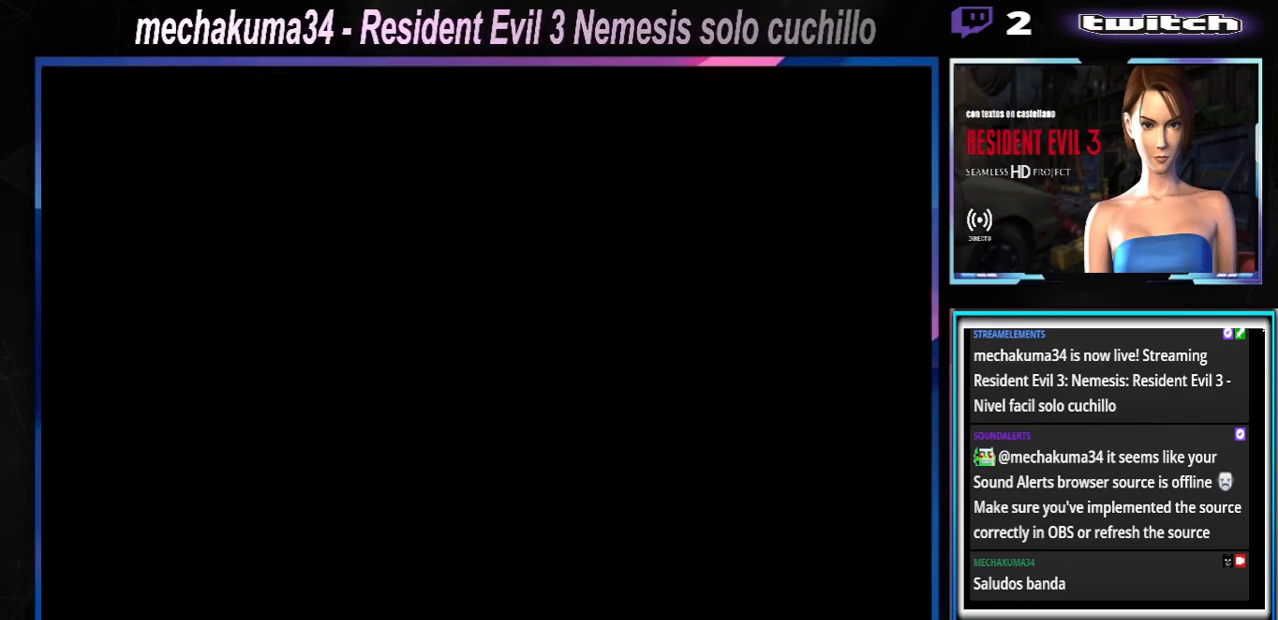
{"buttons": ["A"], "left_stick": "center", "events": [[33, "A", "down"], [200, "A", "up"], [267, "X", "up"], [333, "left_stick", "center"], [433, "A", "down"]]}
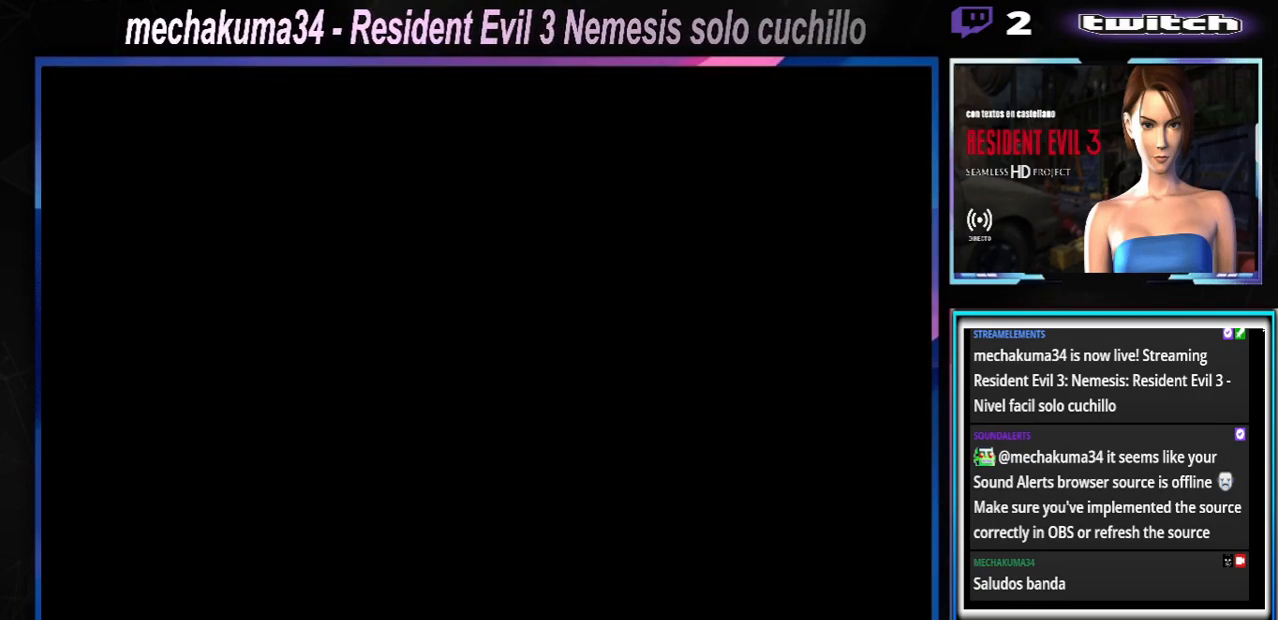
{"buttons": [], "left_stick": "center", "events": [[100, "A", "up"]]}